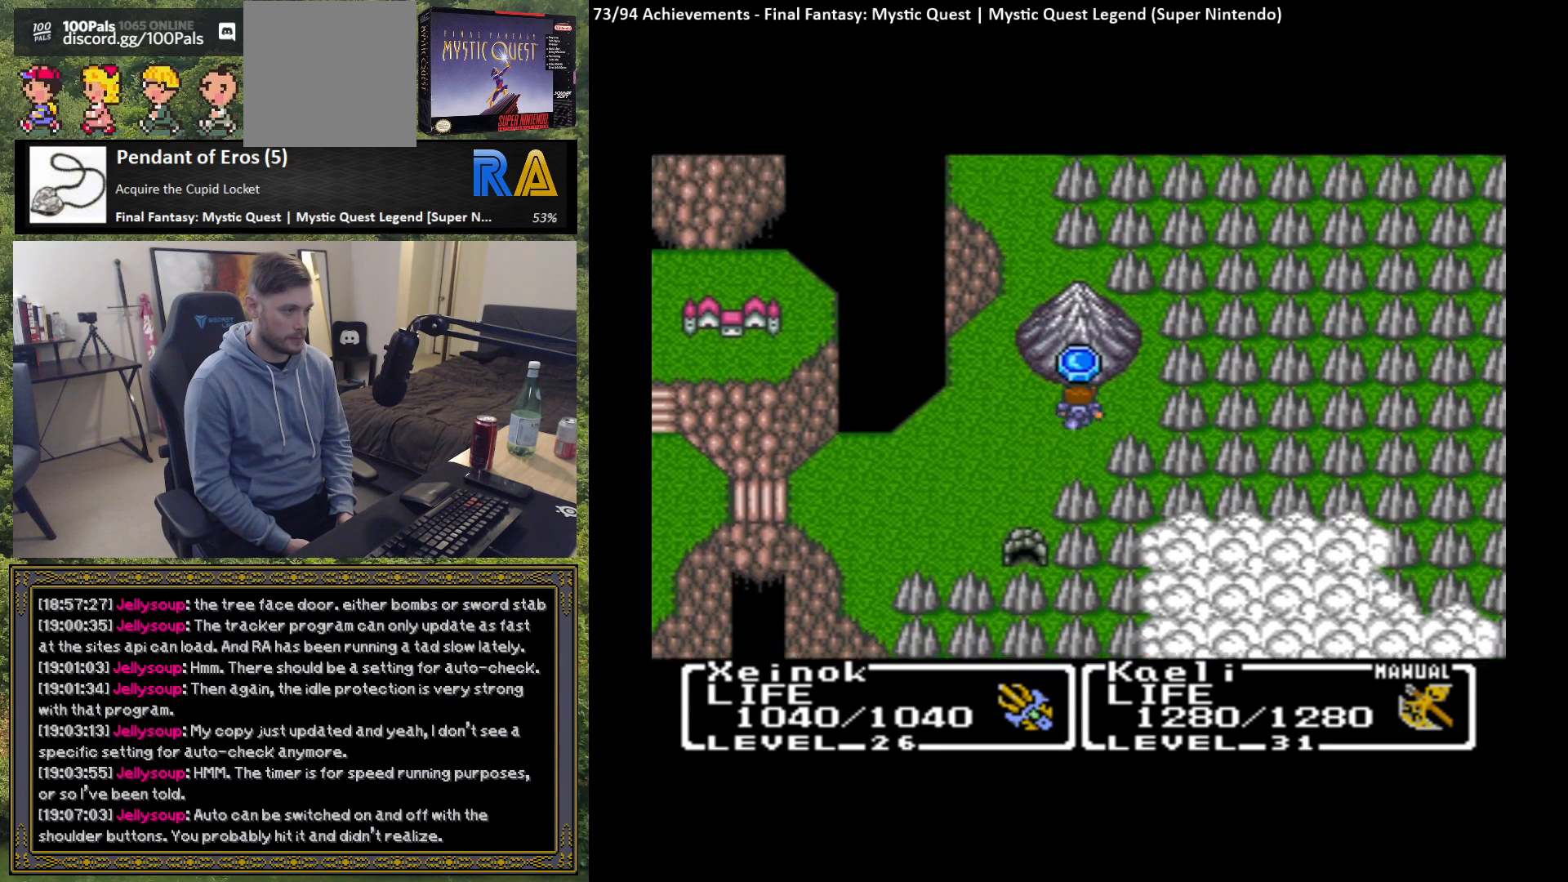
Gameplay with a controller (Xbox layout); each line is a JSON object with the inputs held at the frame after it. "events" lists button and stick changes between this image and that frame as [ms after this image, input, new state], when the widget could be followed in between. Not read: right_stick.
{"buttons": [], "left_stick": "center", "events": []}
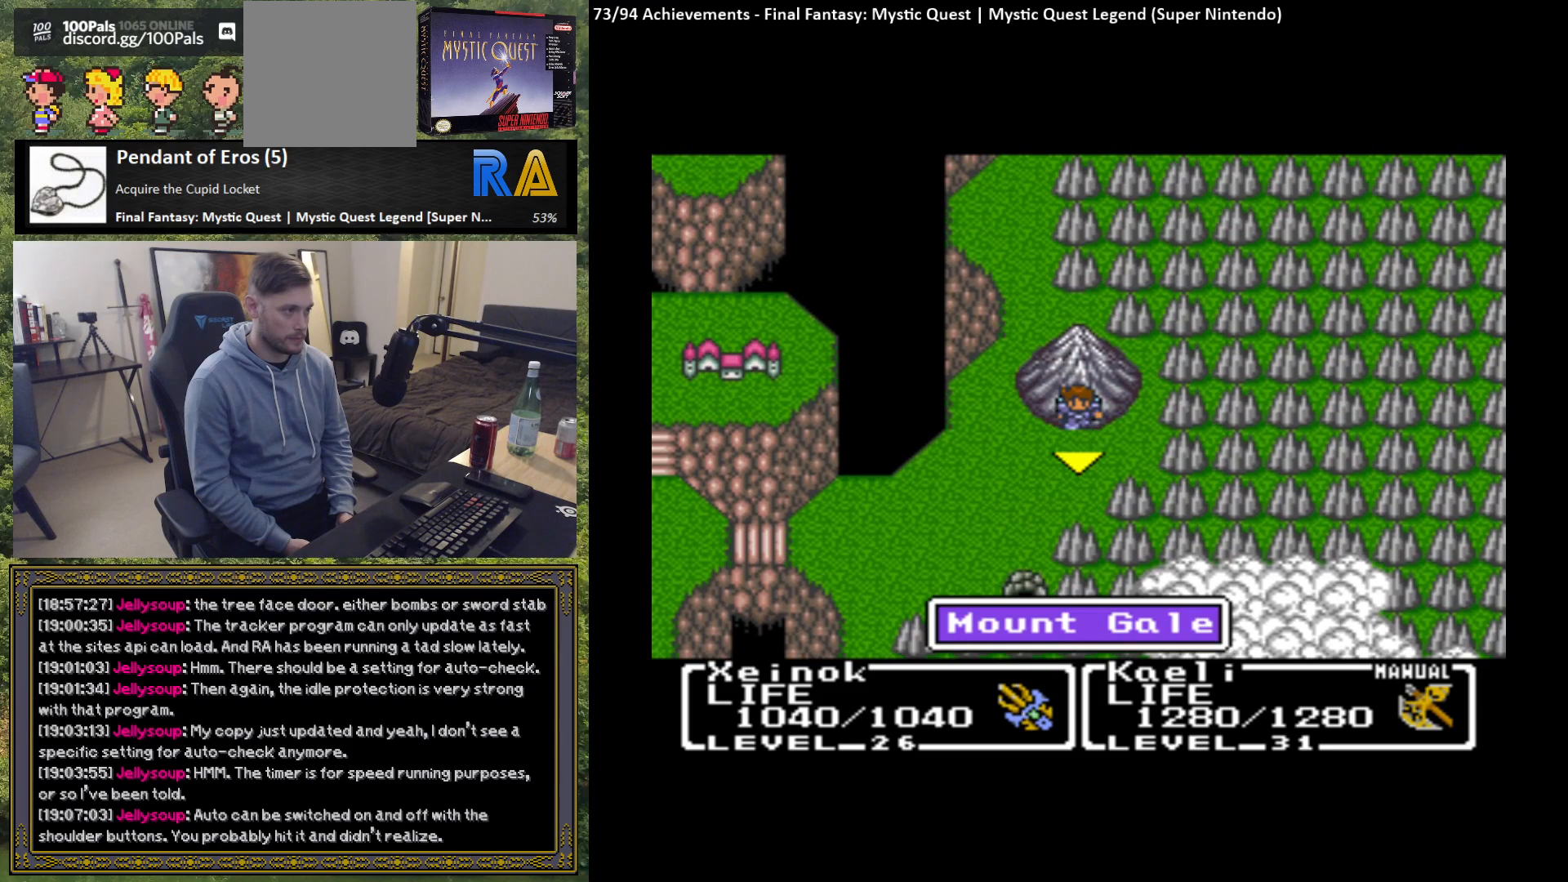
{"buttons": [], "left_stick": "center", "events": []}
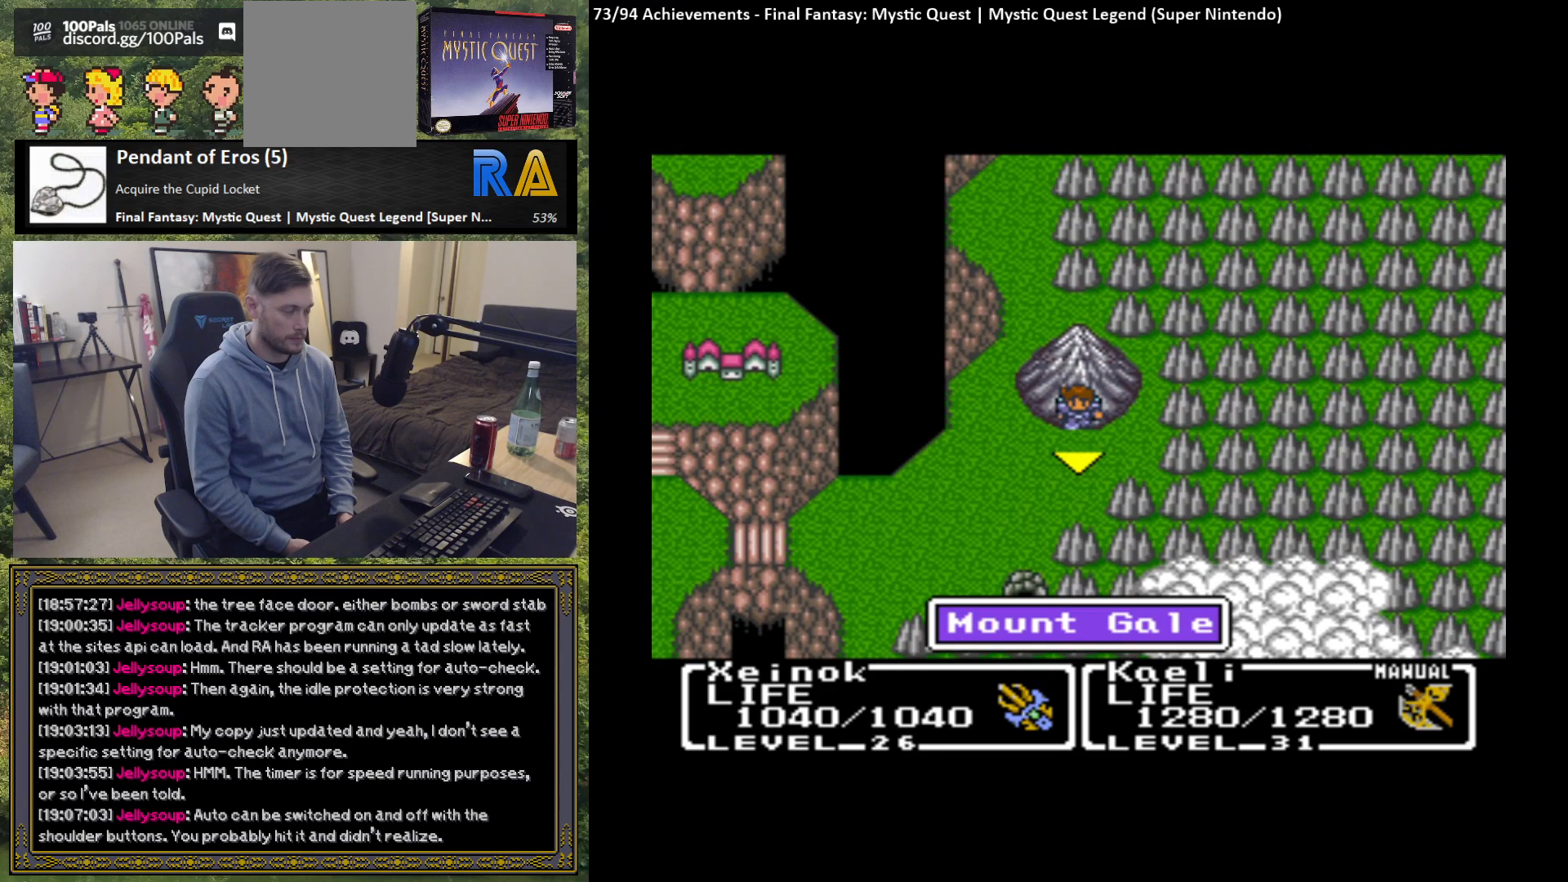
{"buttons": [], "left_stick": "center", "events": [[100, "B", "down"], [217, "B", "up"]]}
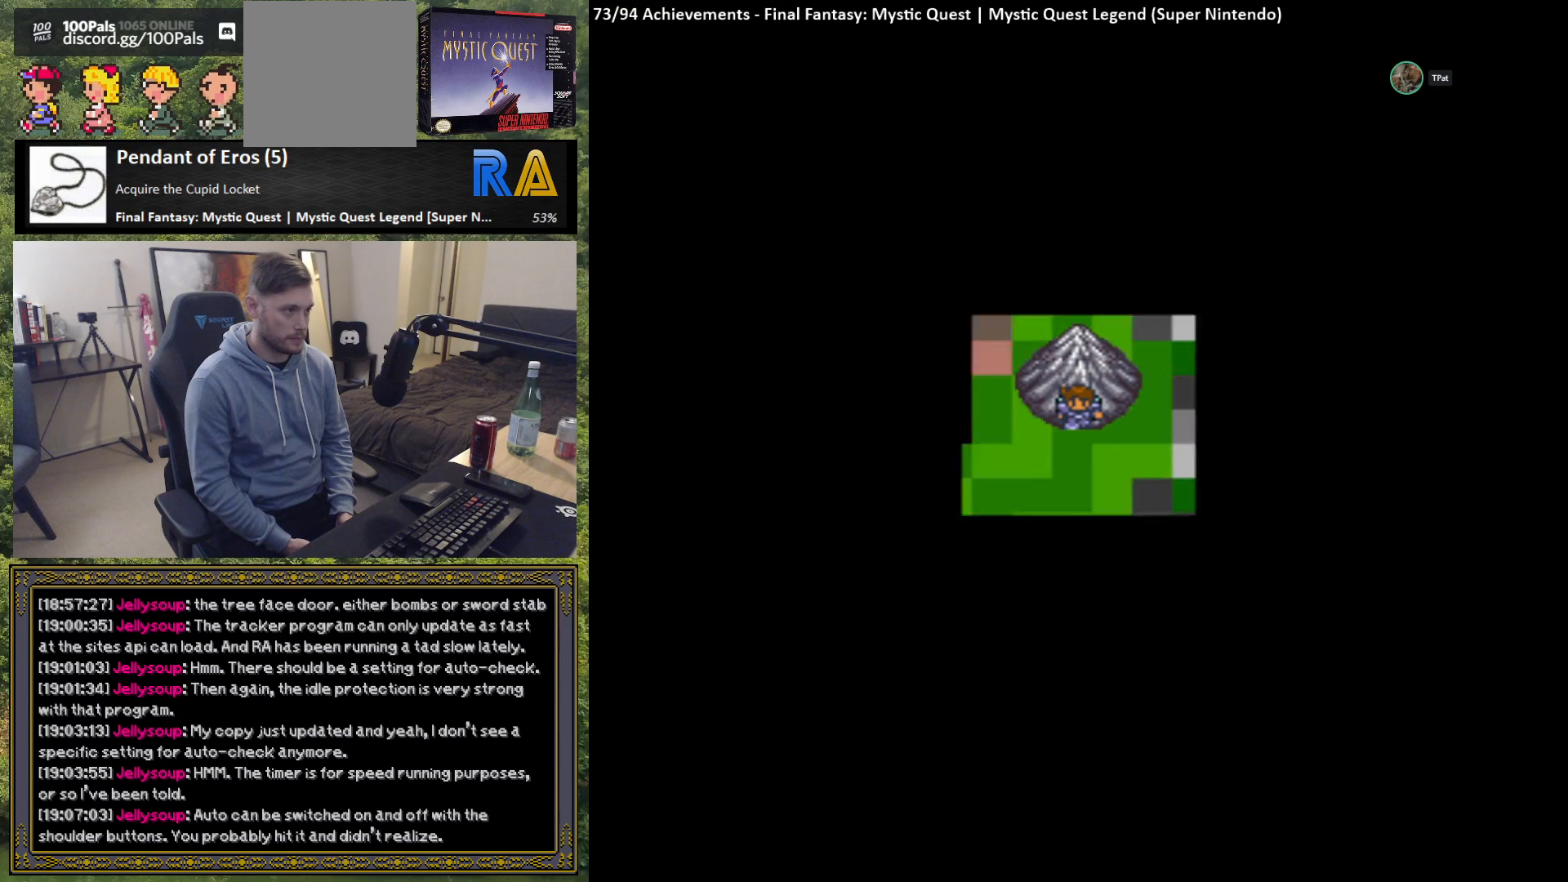
{"buttons": [], "left_stick": "center", "events": []}
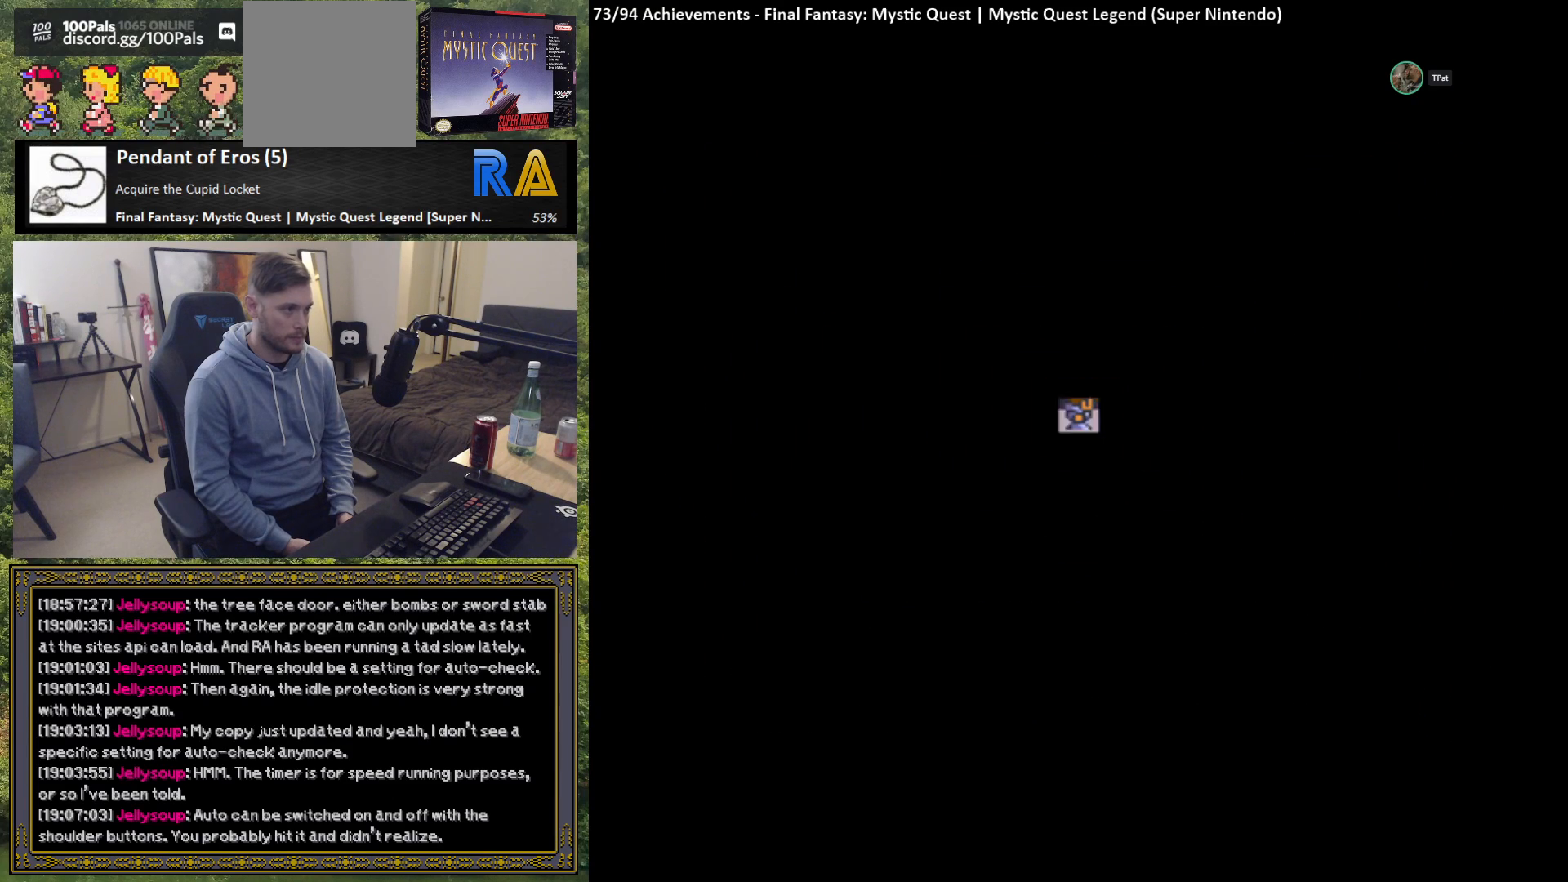
{"buttons": [], "left_stick": "center", "events": []}
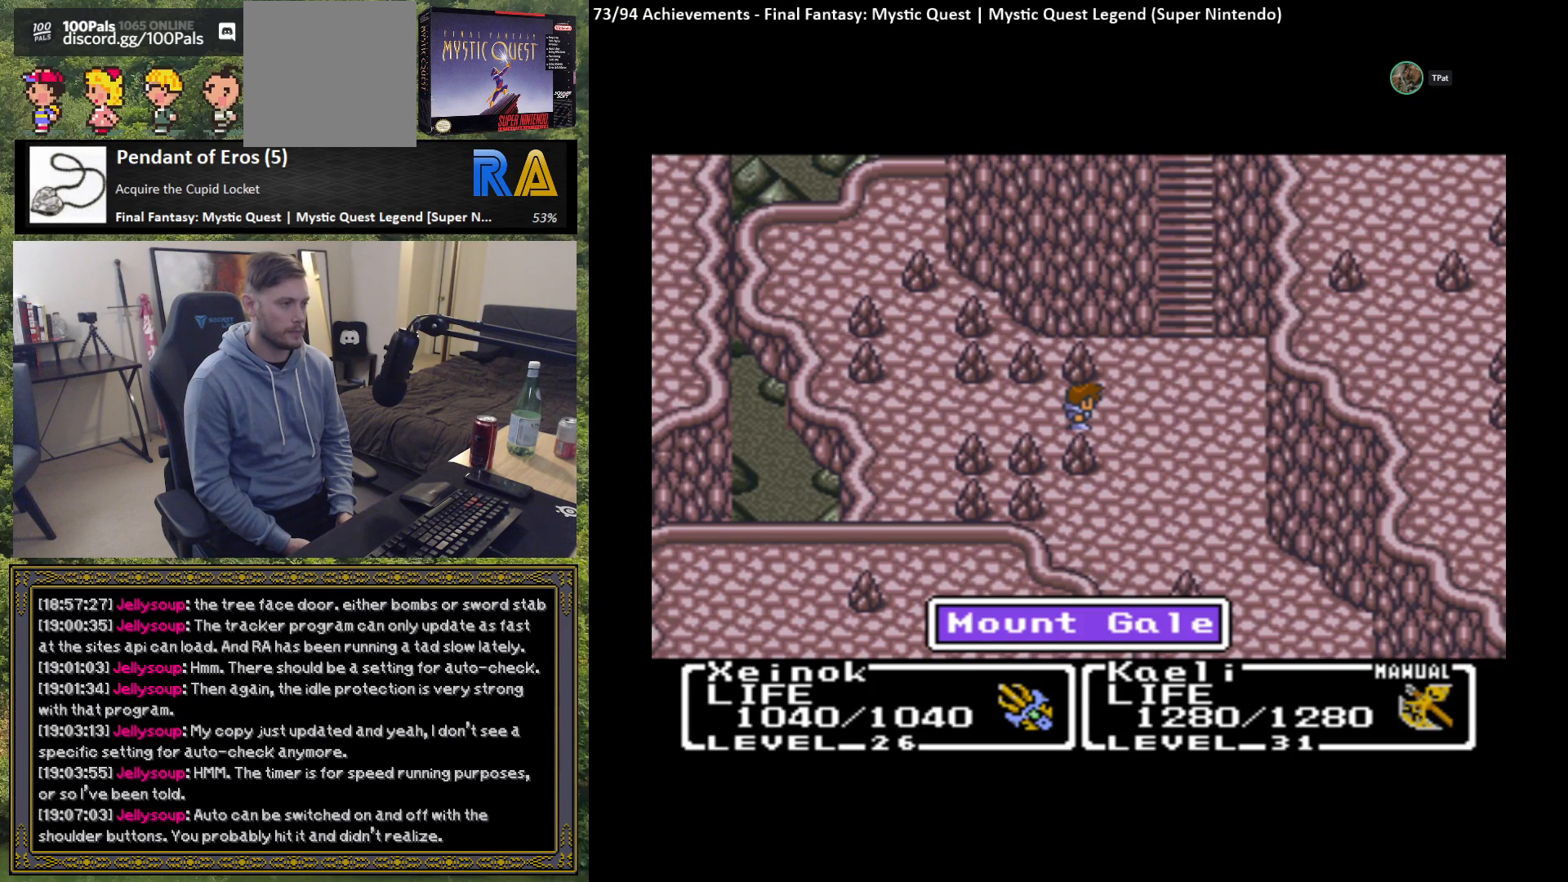
{"buttons": [], "left_stick": "center", "events": []}
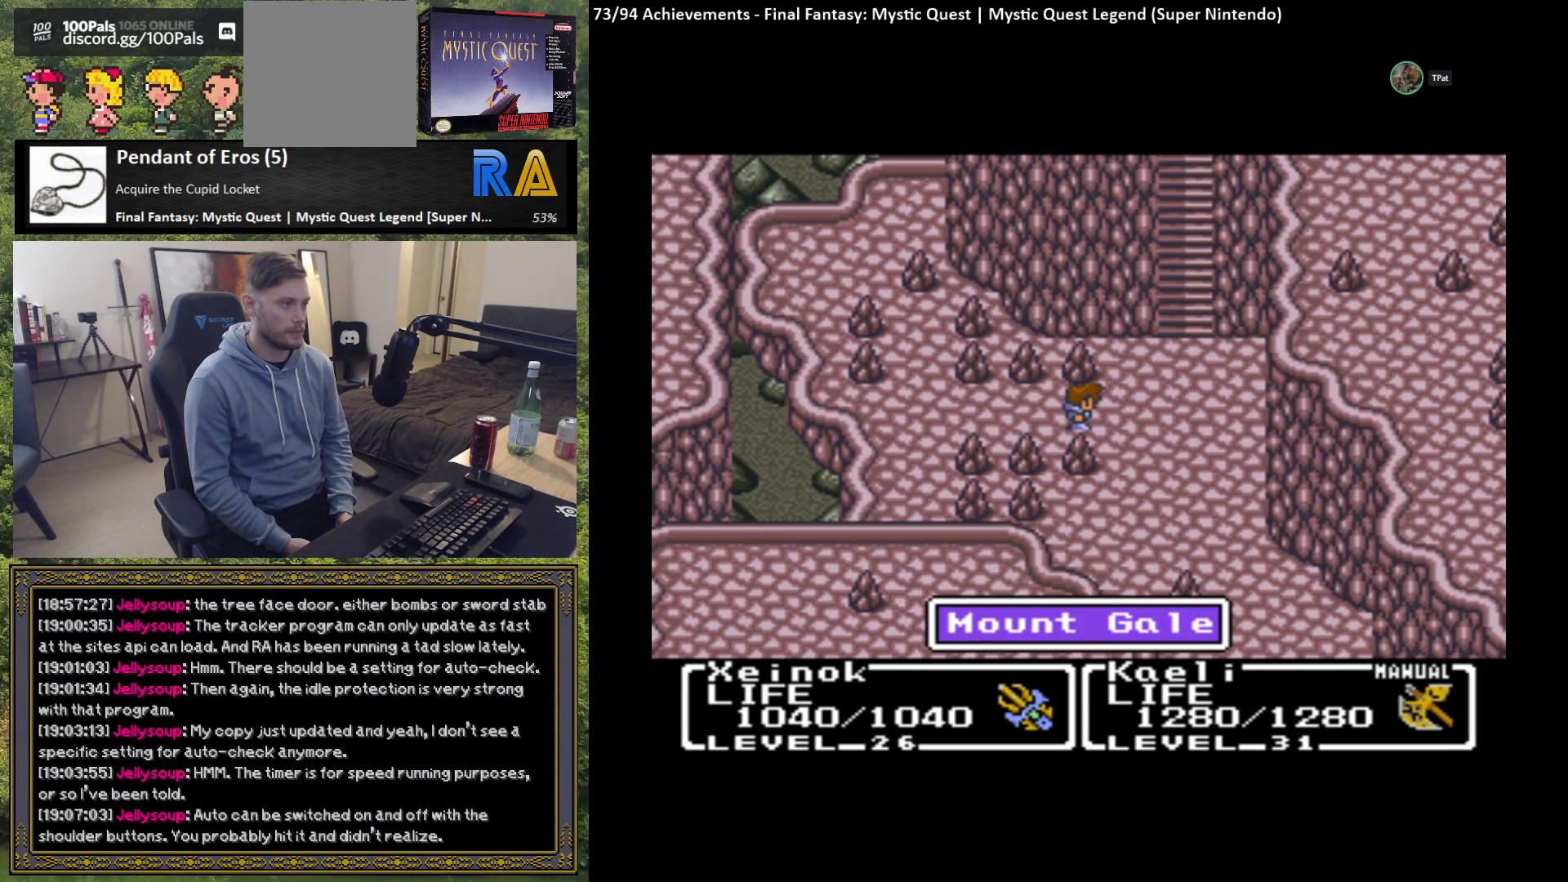
{"buttons": [], "left_stick": "right", "events": [[433, "left_stick", "right"]]}
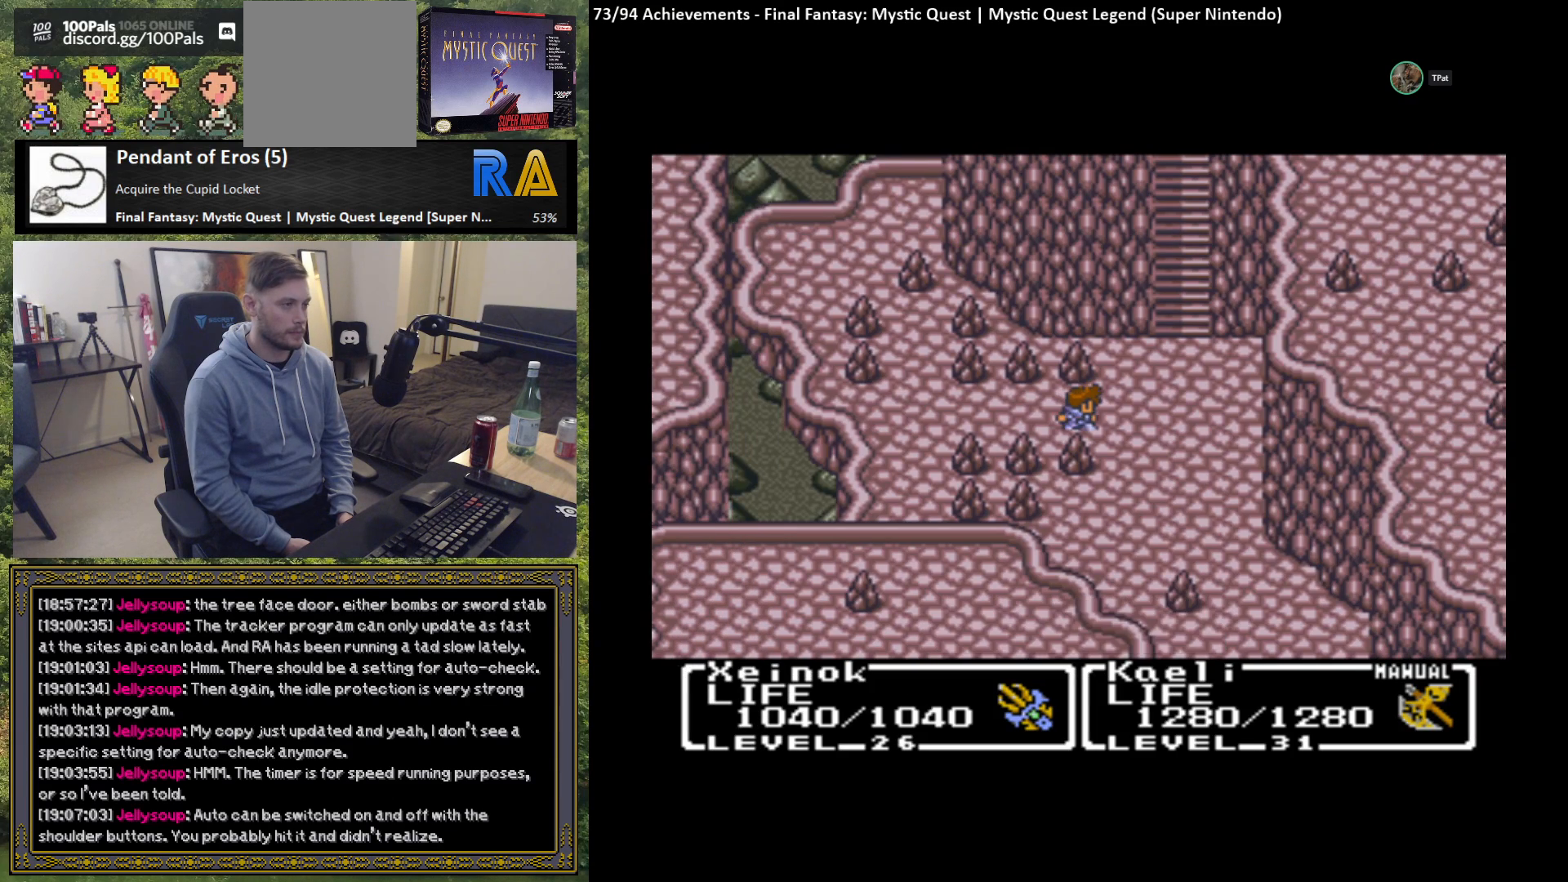
{"buttons": [], "left_stick": "center", "events": [[67, "left_stick", "center"]]}
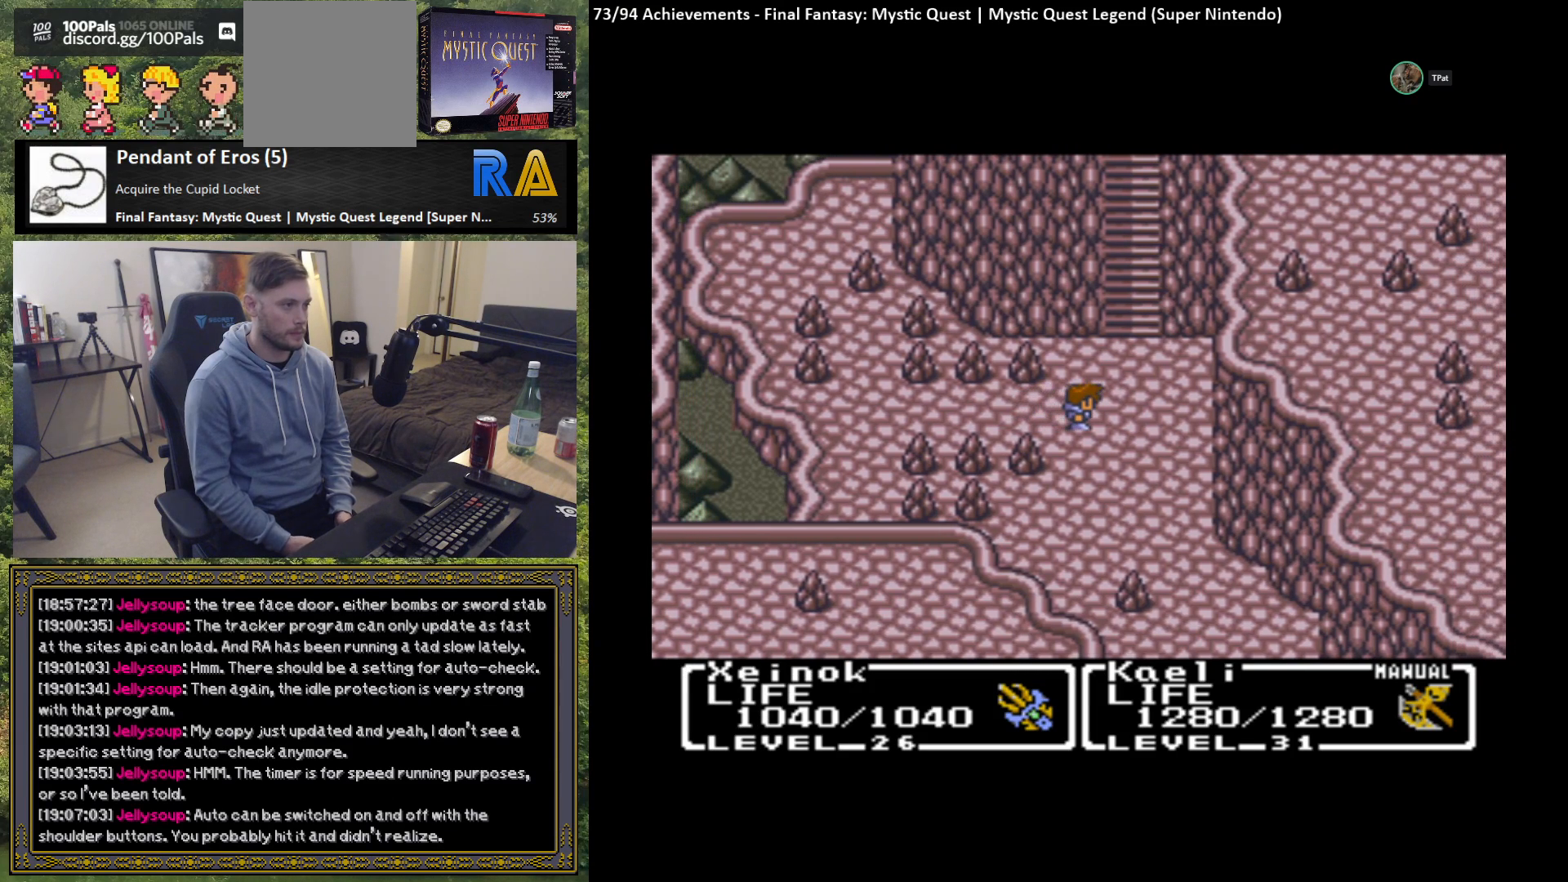
{"buttons": [], "left_stick": "center", "events": [[333, "START", "down"], [433, "START", "up"]]}
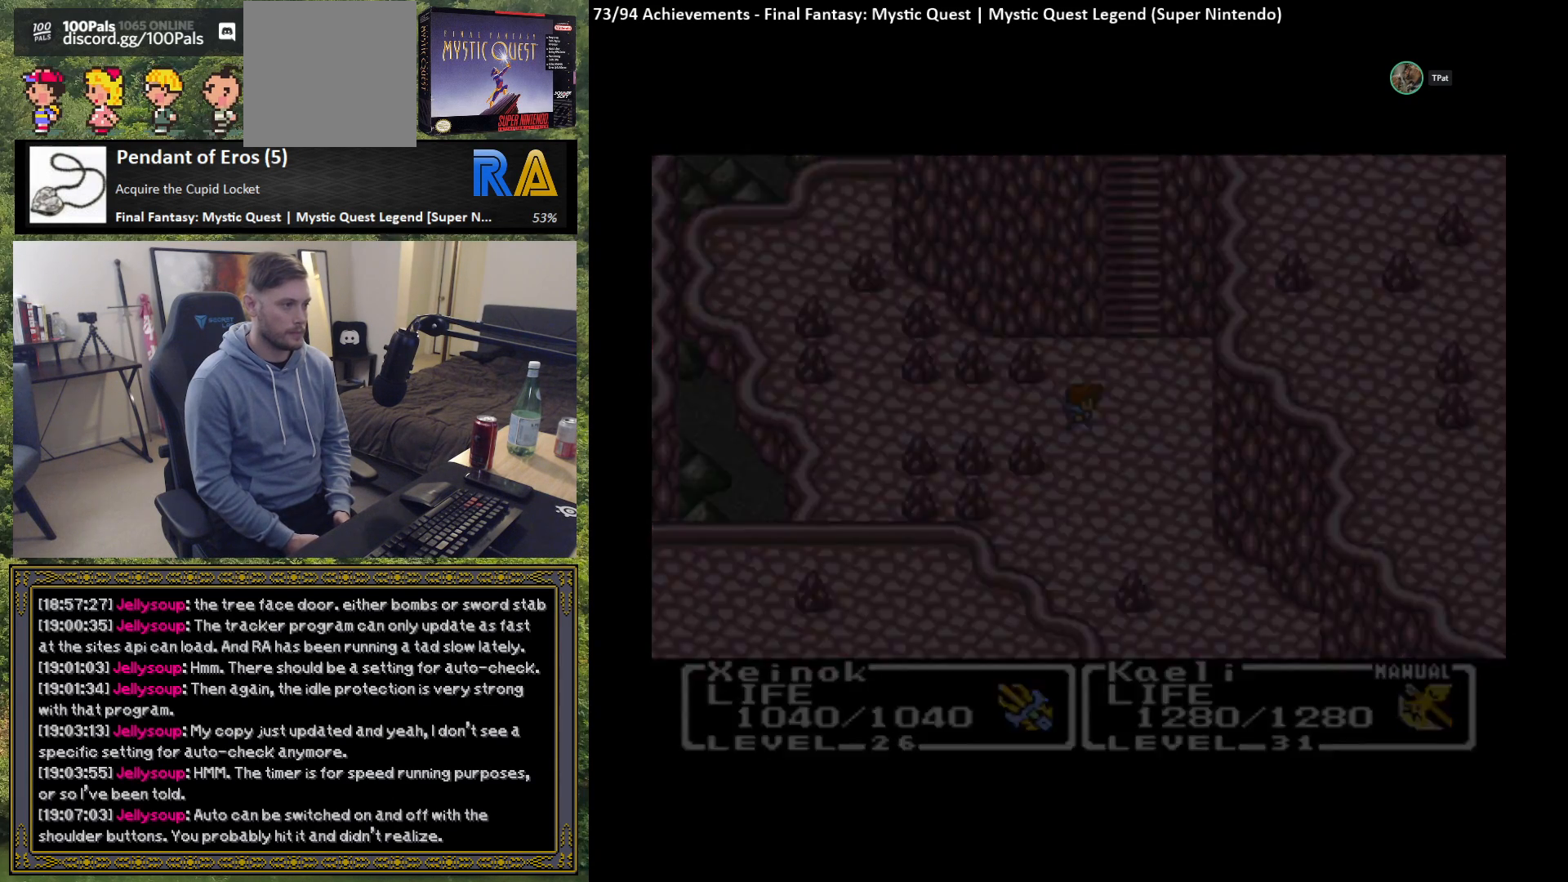
{"buttons": [], "left_stick": "center", "events": []}
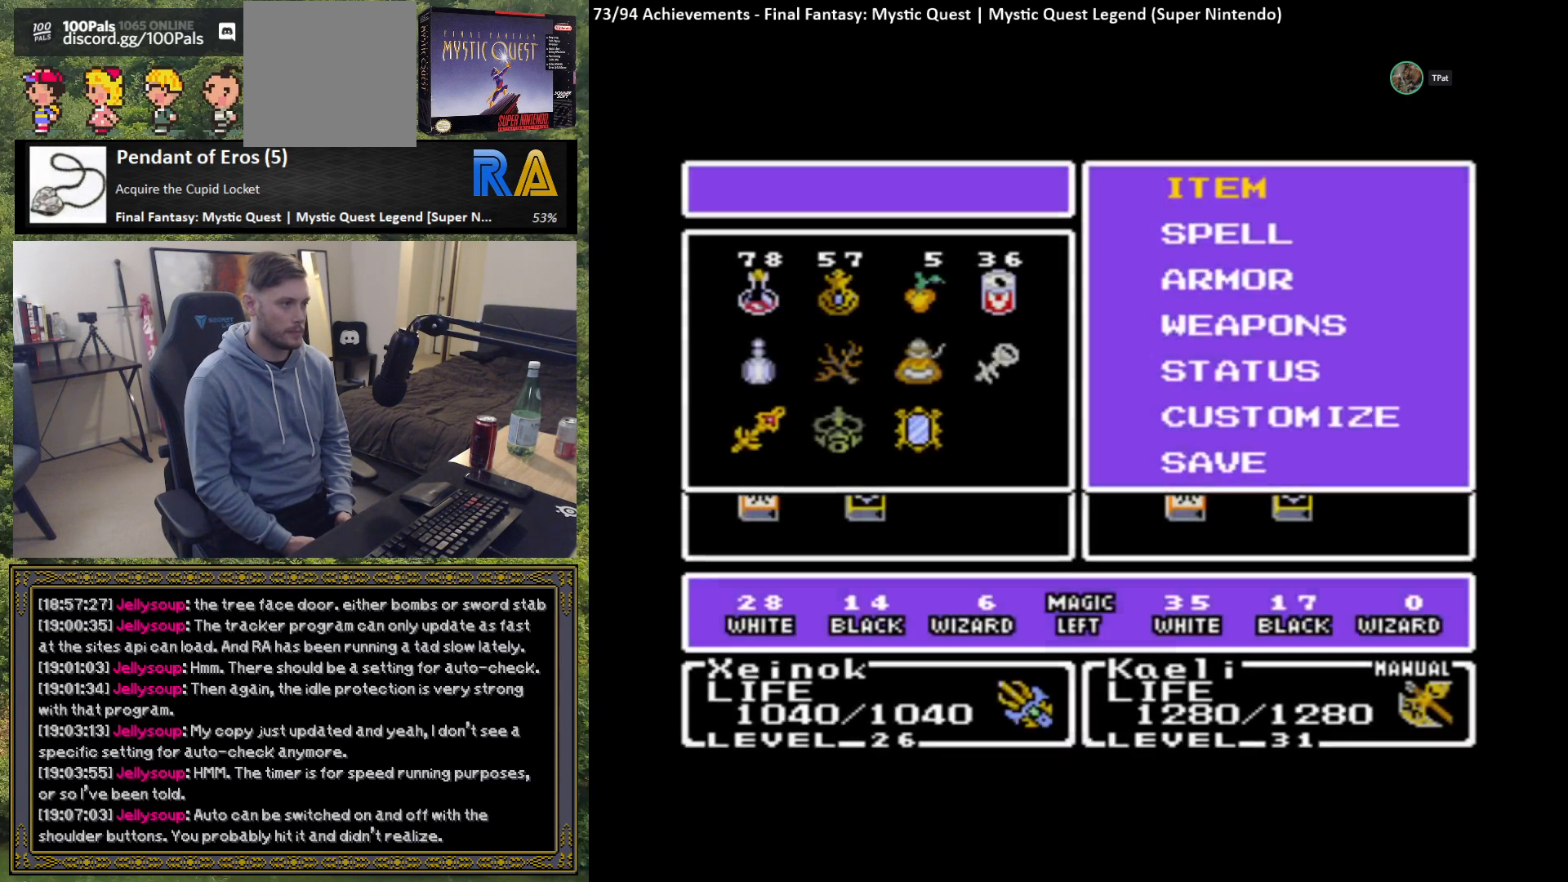
{"buttons": [], "left_stick": "up", "events": [[467, "left_stick", "up"]]}
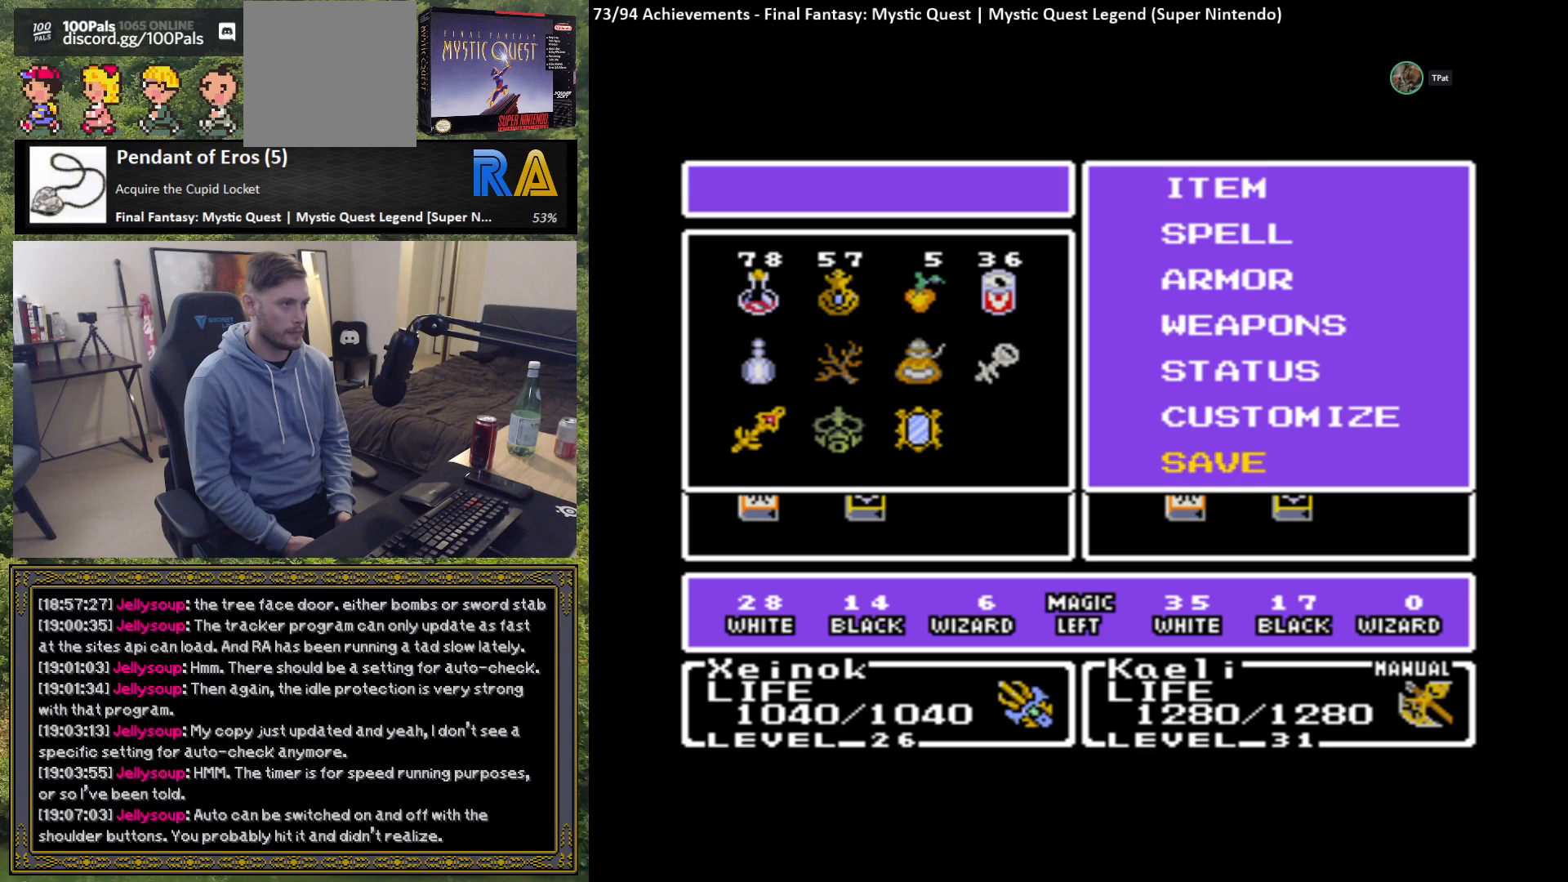
{"buttons": [], "left_stick": "center", "events": [[33, "left_stick", "center"], [300, "B", "down"], [417, "B", "up"]]}
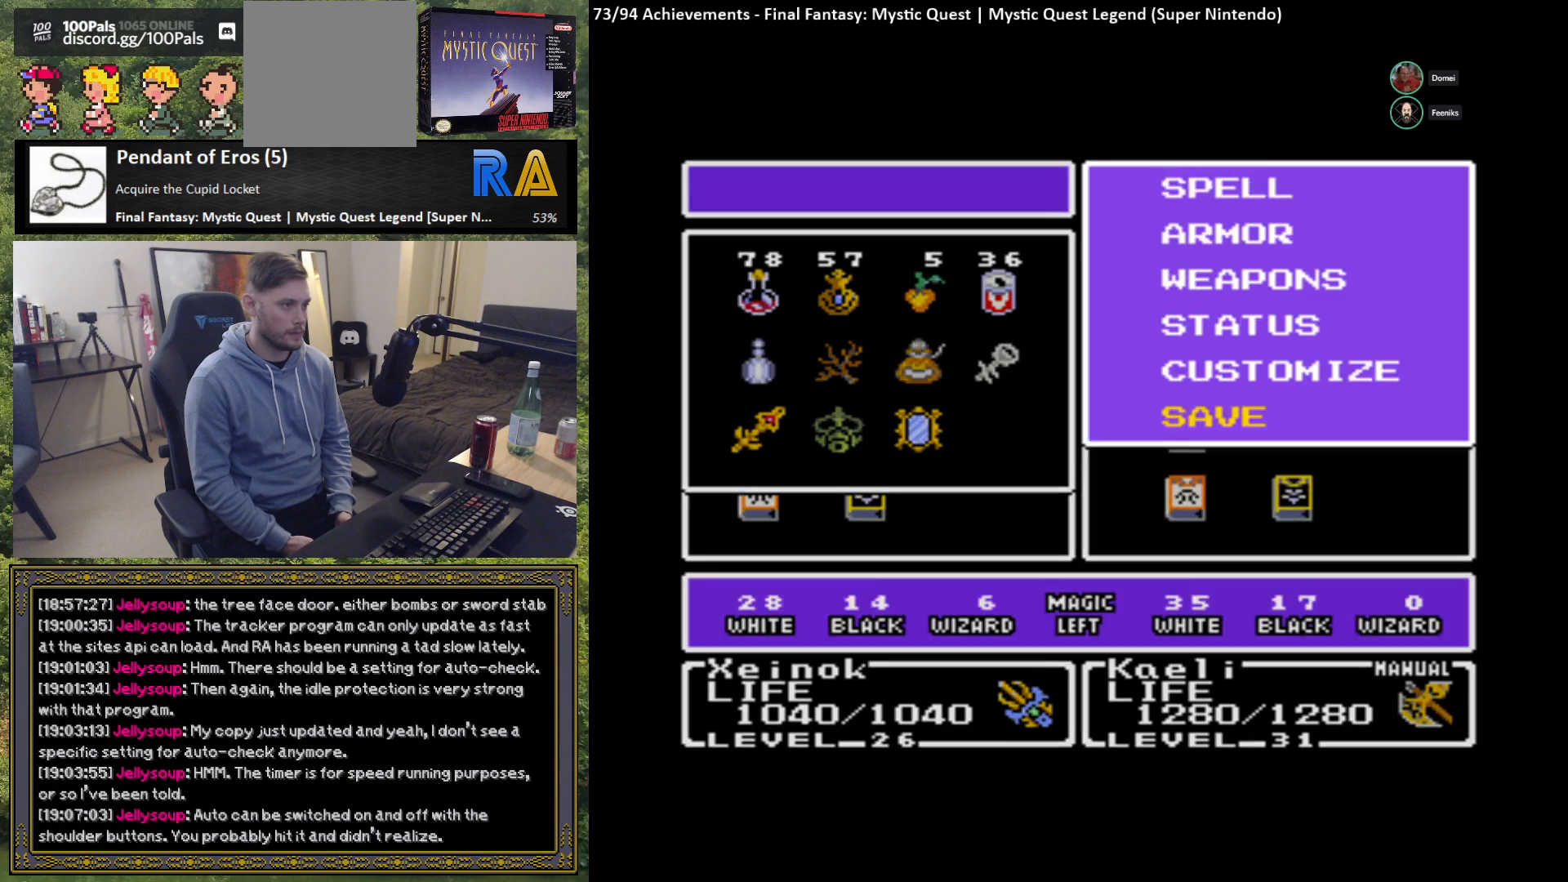
{"buttons": [], "left_stick": "center", "events": []}
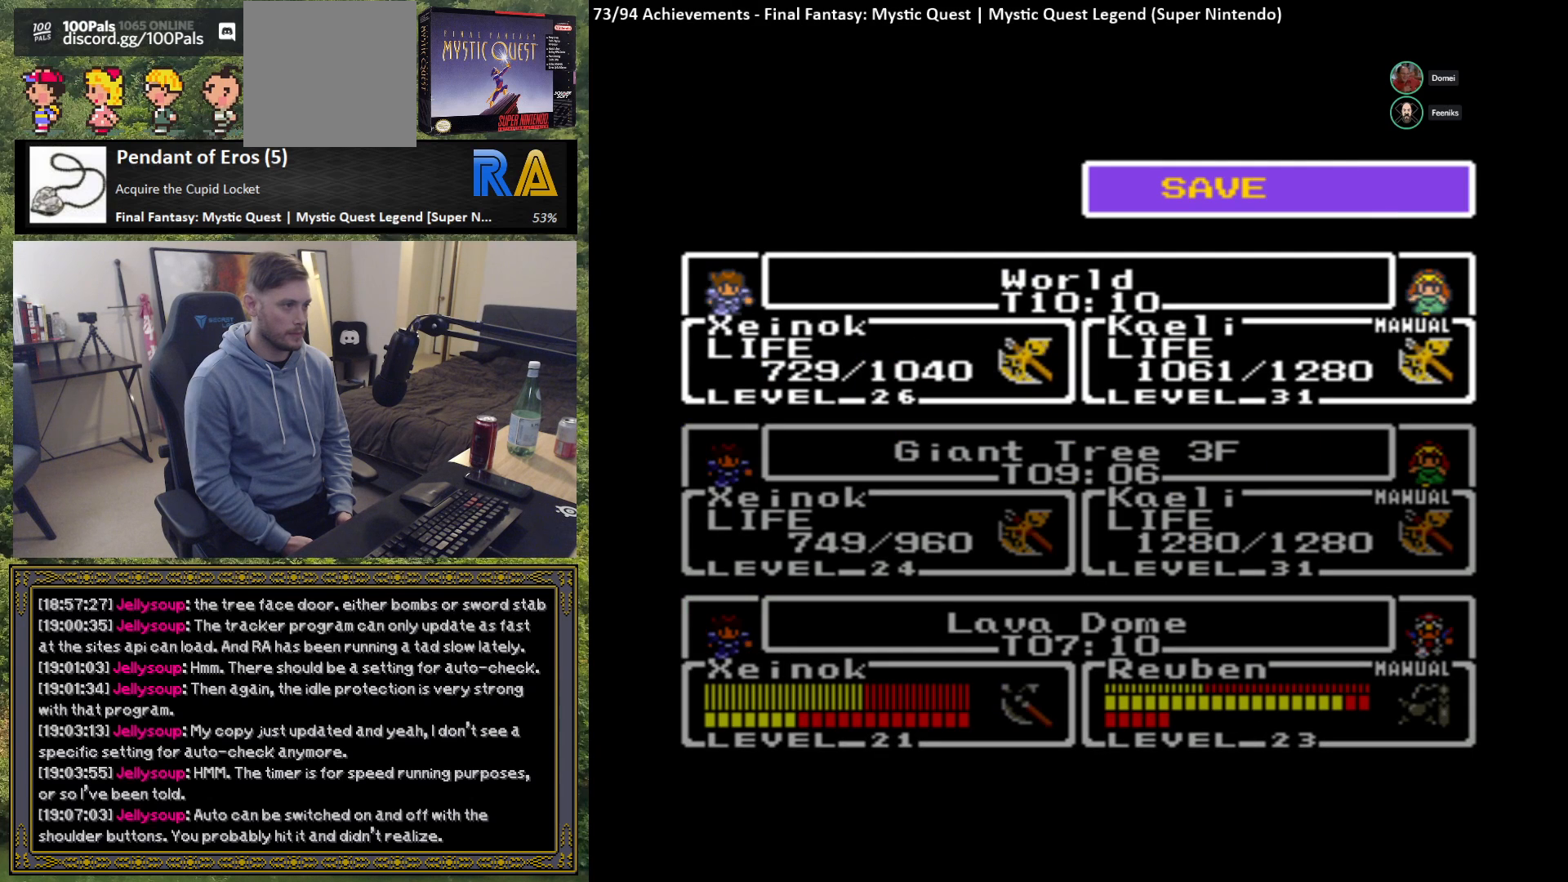
{"buttons": [], "left_stick": "up", "events": [[167, "left_stick", "down"], [317, "left_stick", "center"], [450, "left_stick", "up"]]}
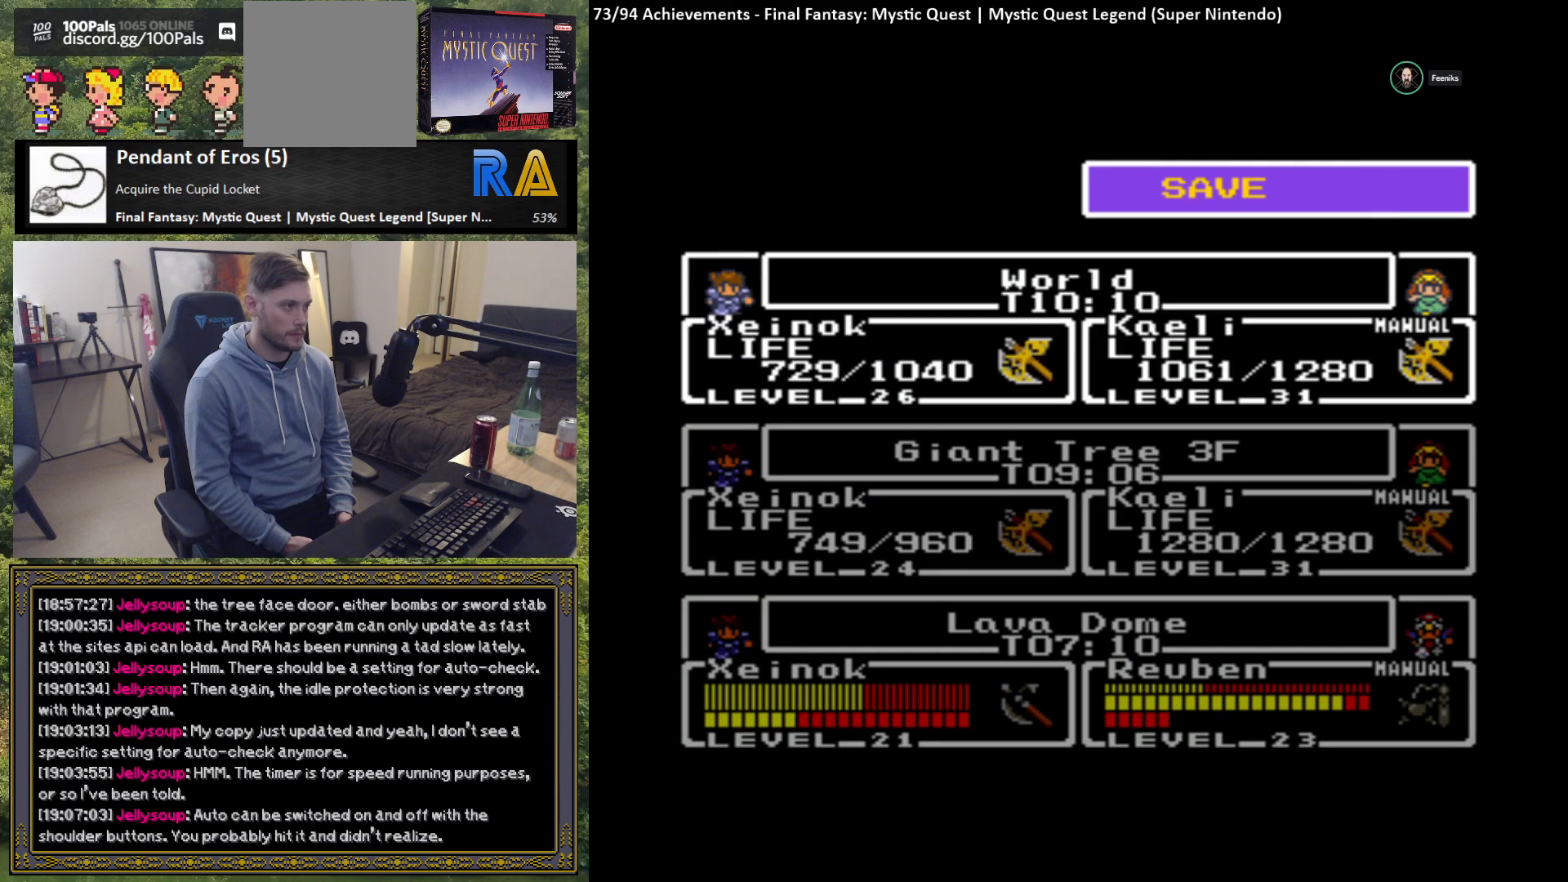
{"buttons": [], "left_stick": "center", "events": [[33, "left_stick", "center"], [183, "B", "down"], [300, "B", "up"]]}
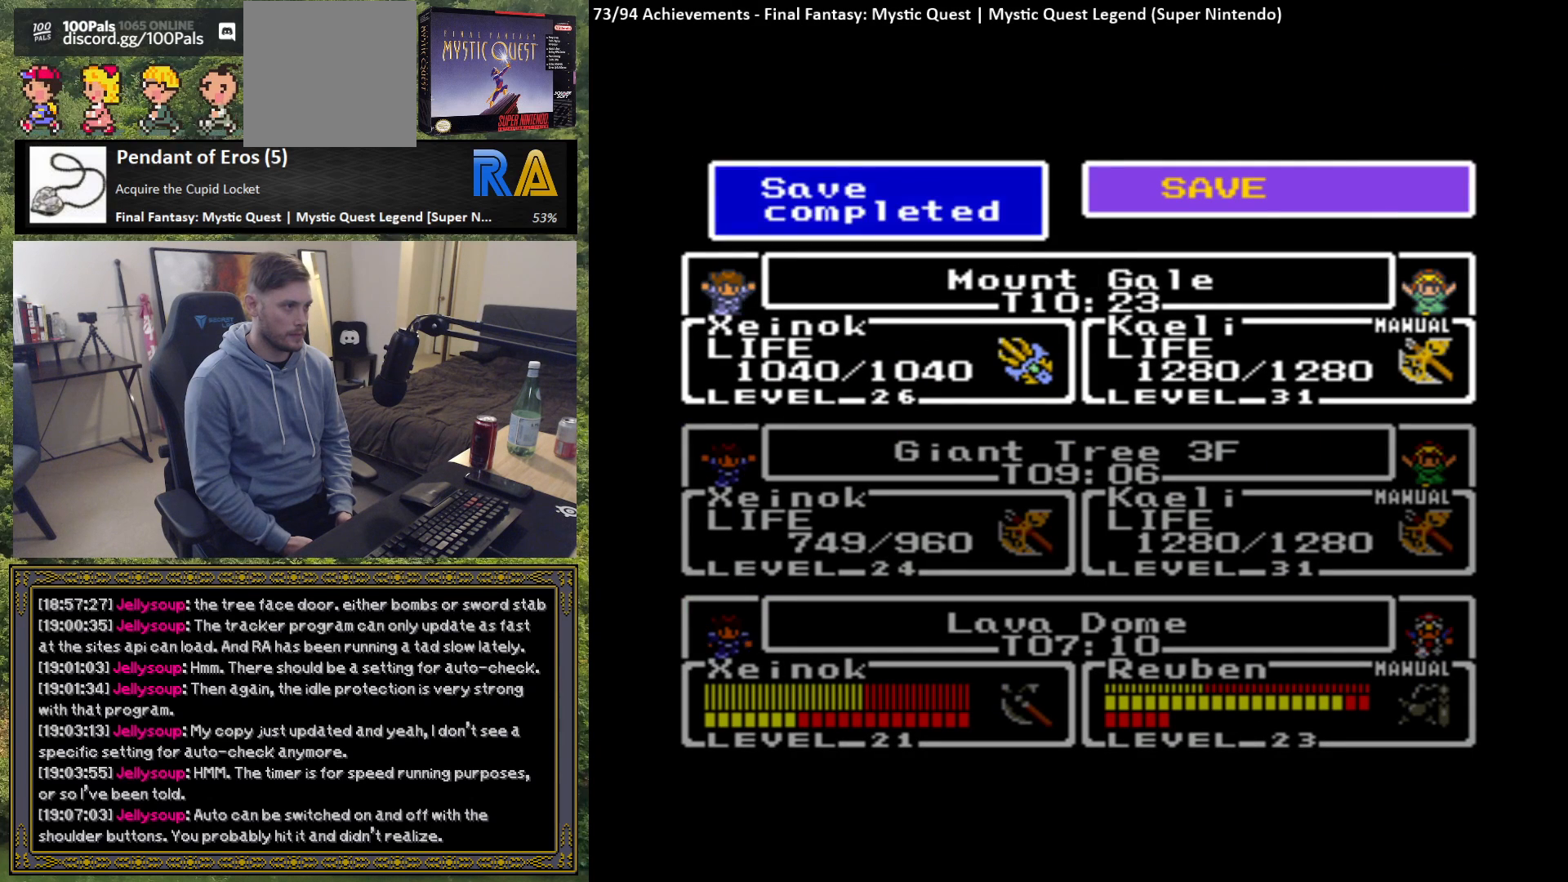
{"buttons": [], "left_stick": "center", "events": [[333, "B", "down"], [433, "B", "up"]]}
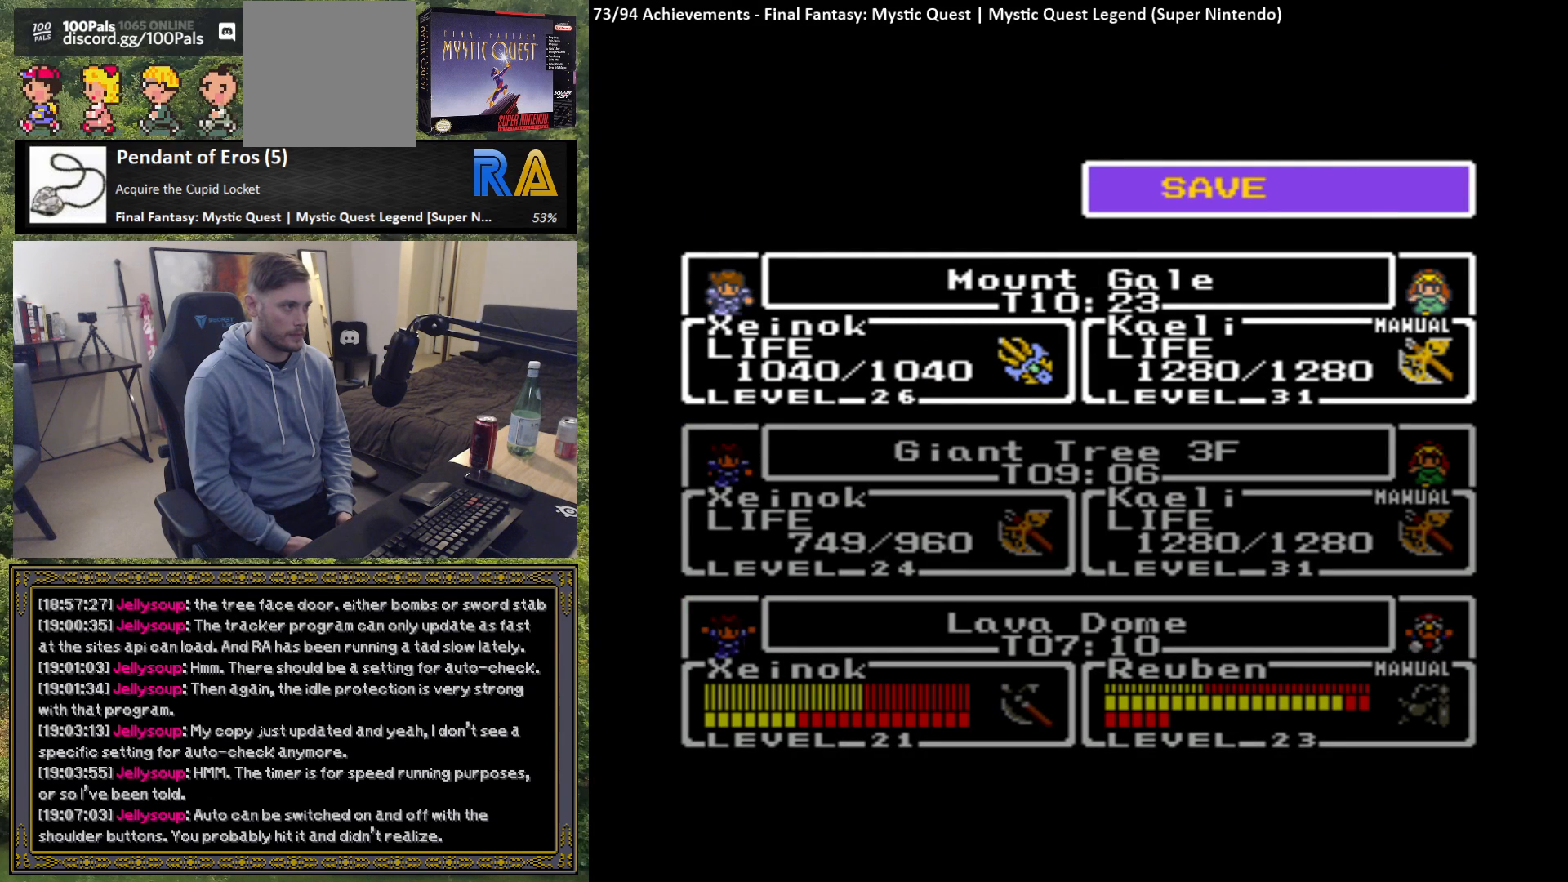
{"buttons": [], "left_stick": "center", "events": []}
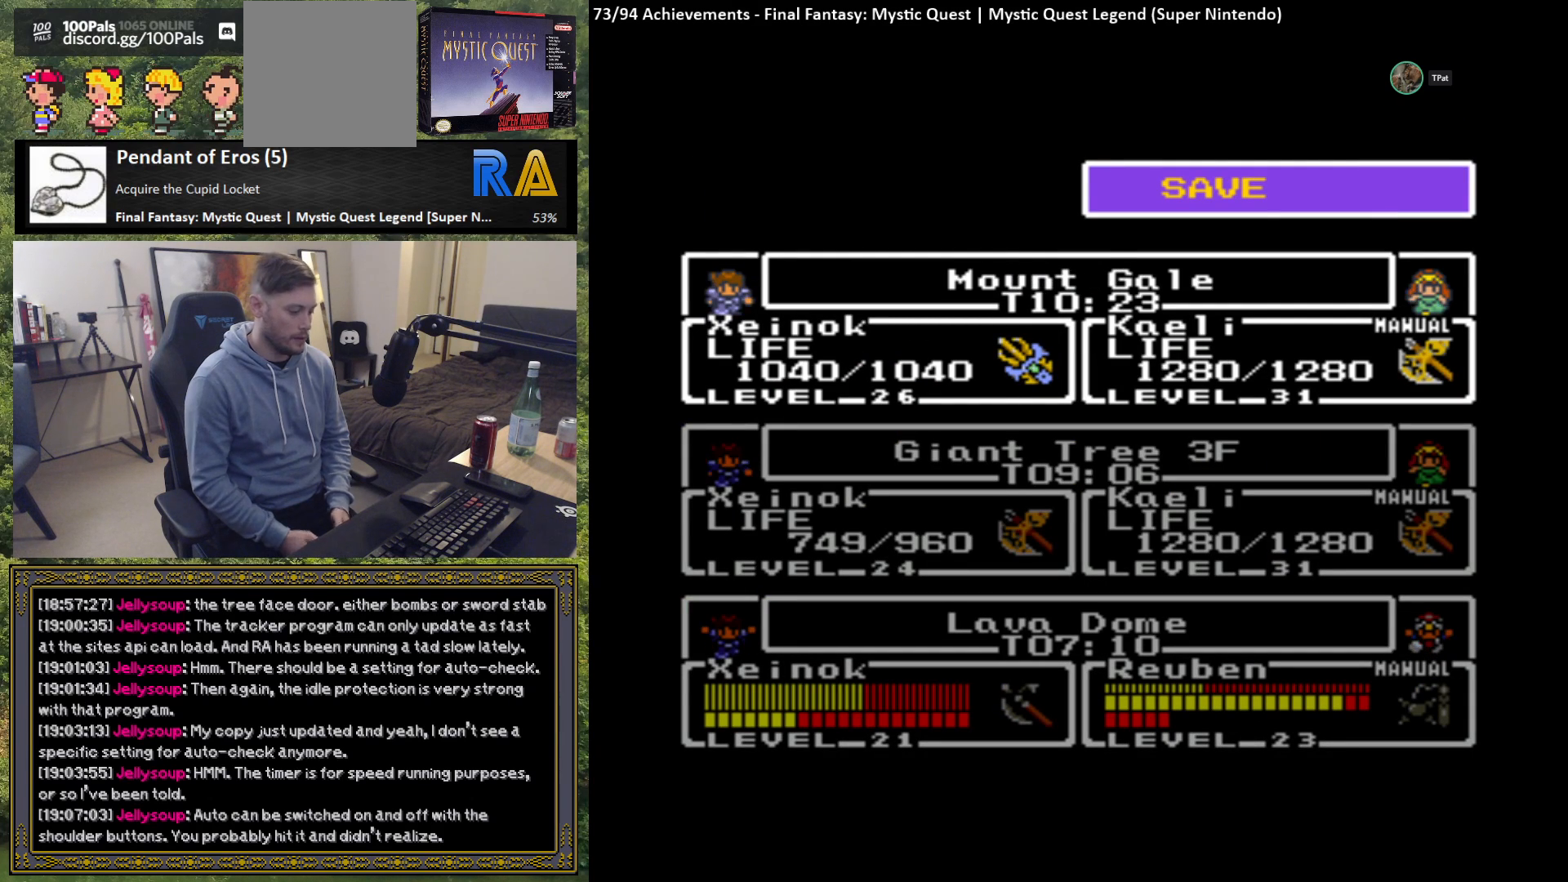
{"buttons": [], "left_stick": "center", "events": []}
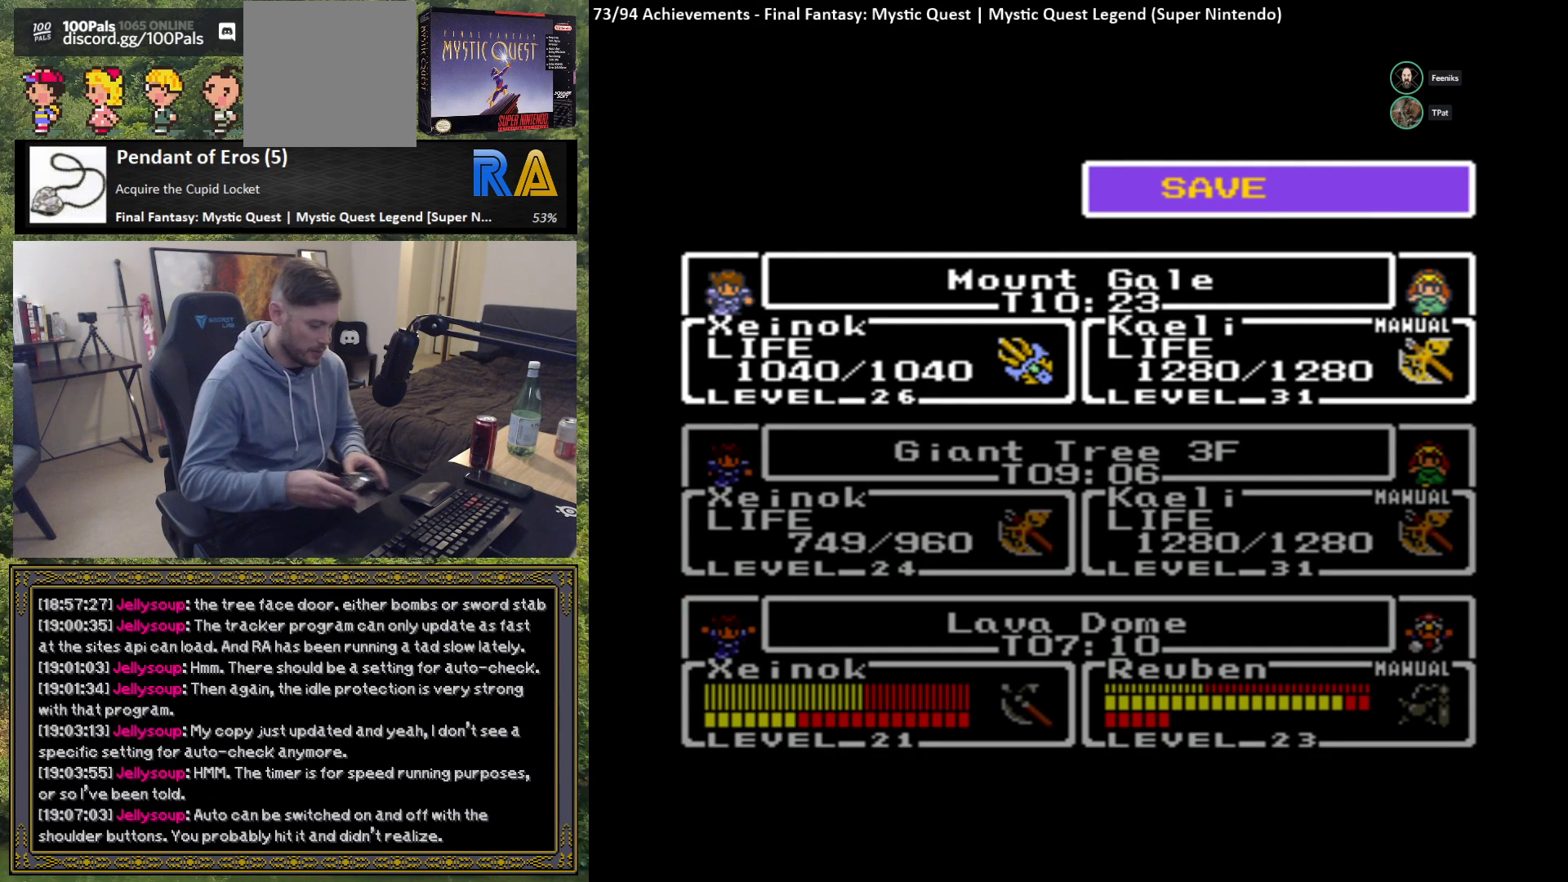
{"buttons": [], "left_stick": "center", "events": []}
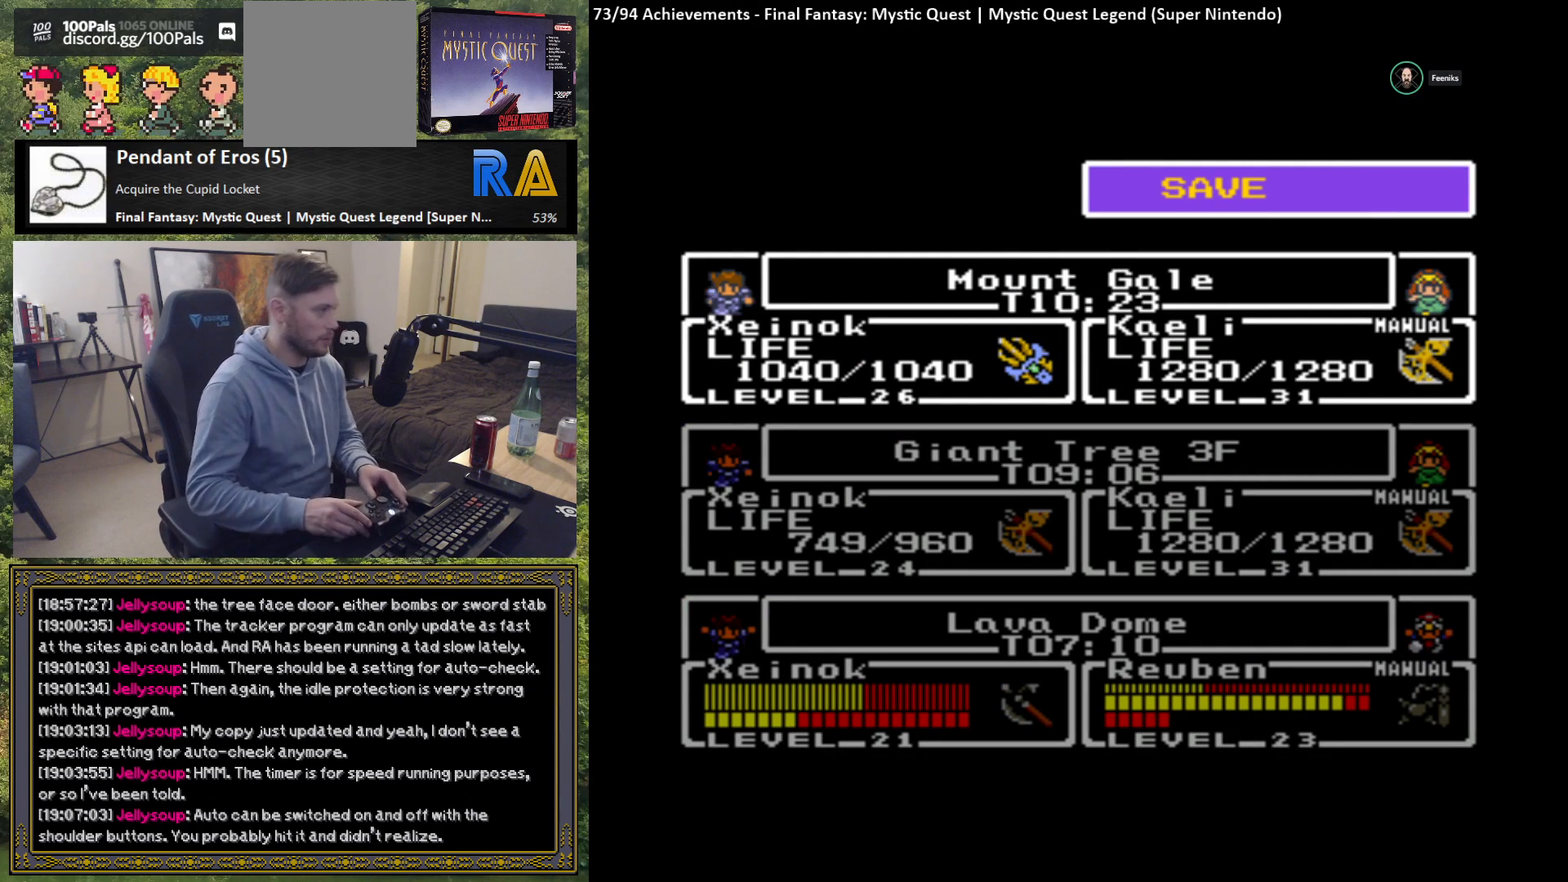
{"buttons": [], "left_stick": "center", "events": []}
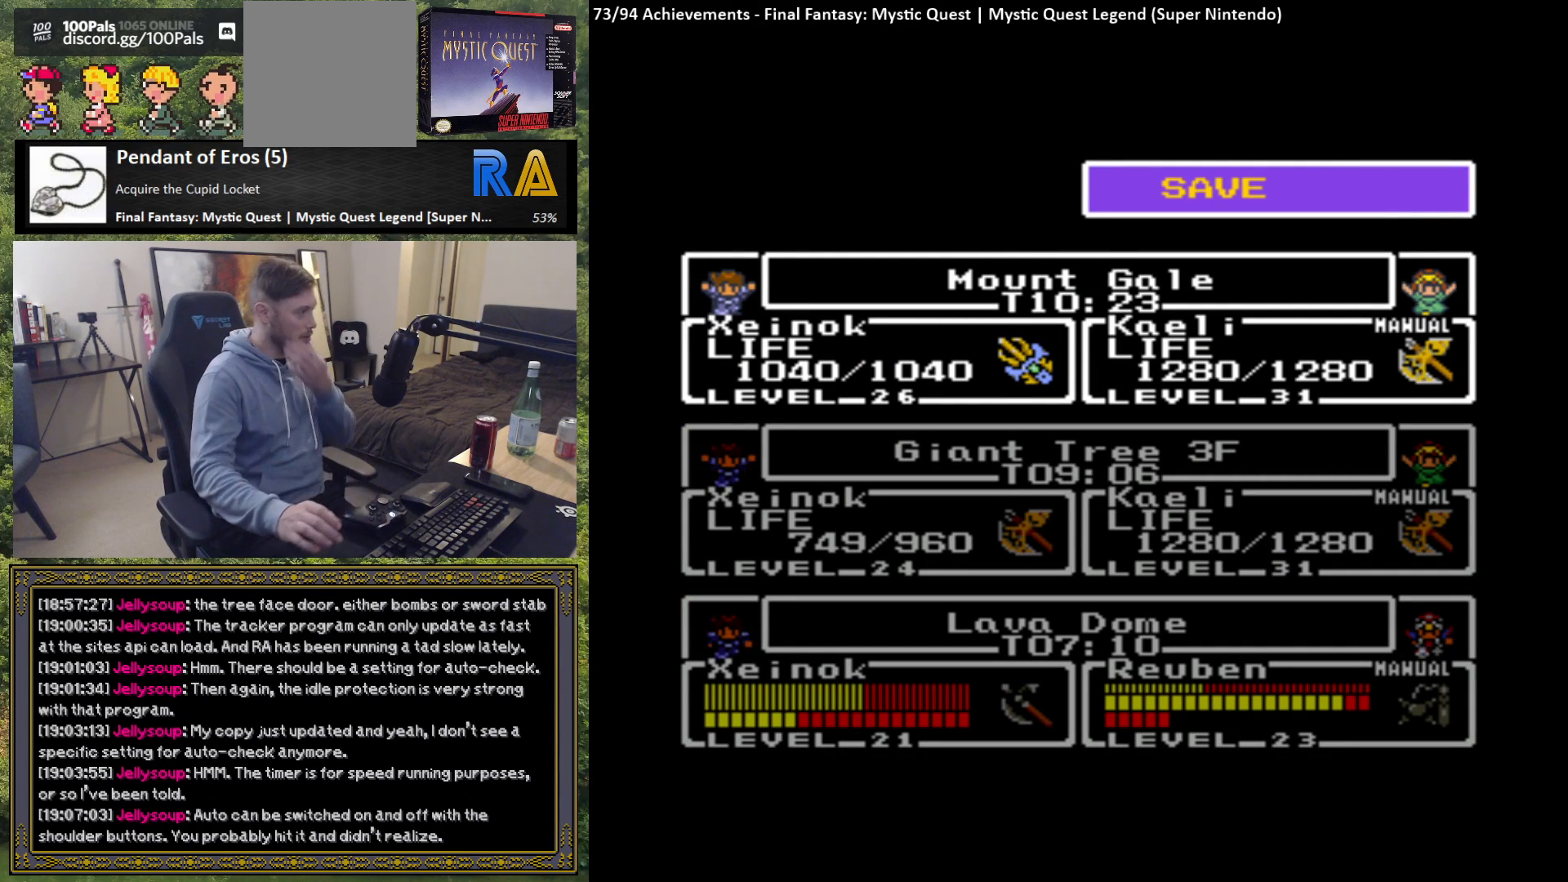
{"buttons": [], "left_stick": "center", "events": []}
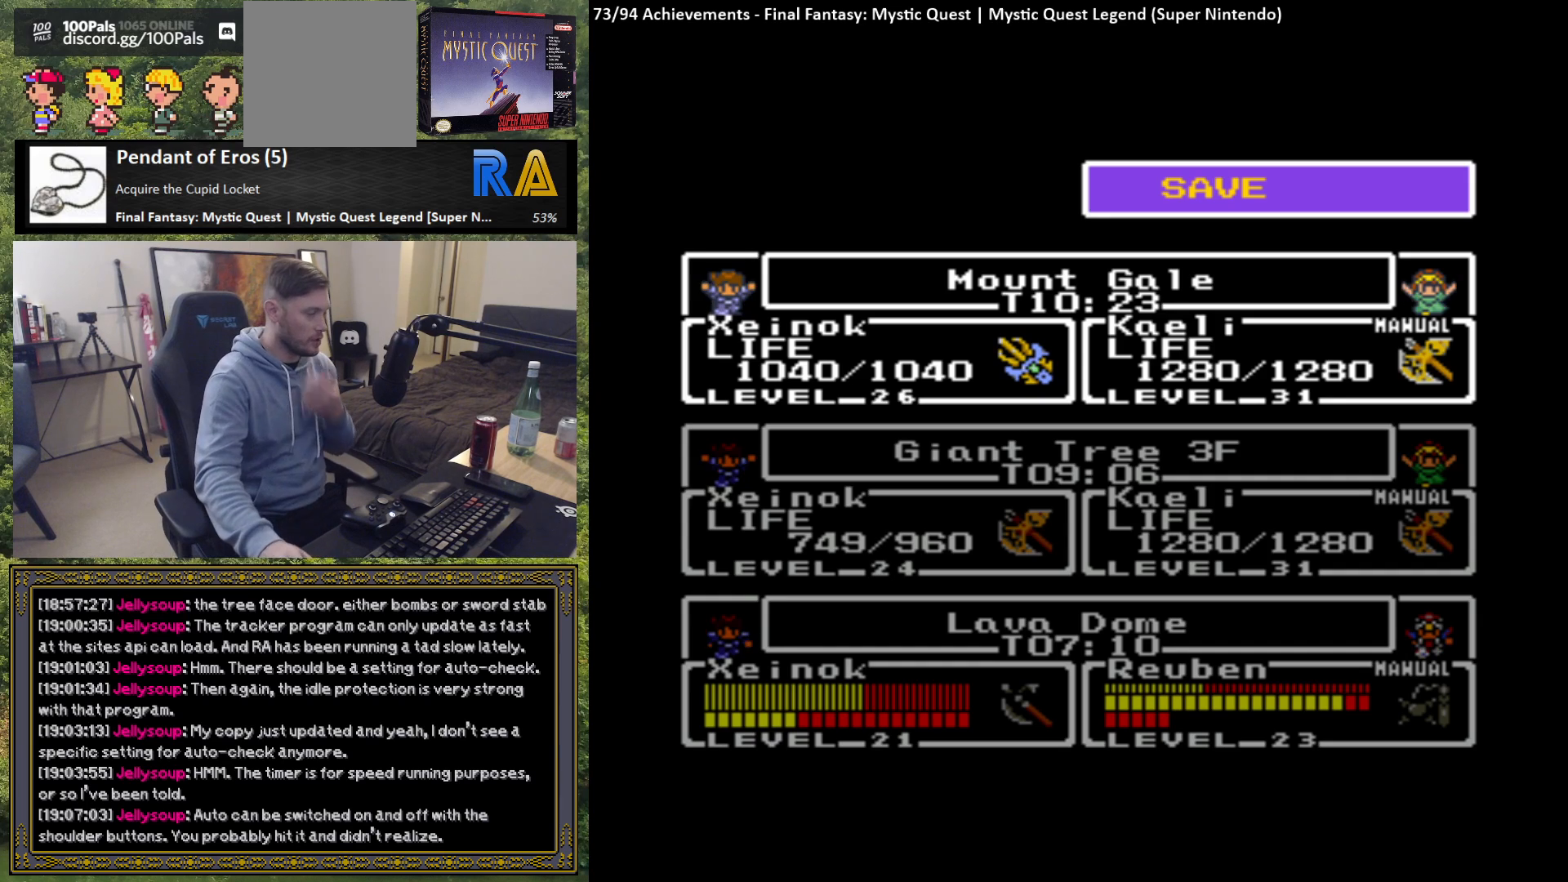
{"buttons": [], "left_stick": "center", "events": []}
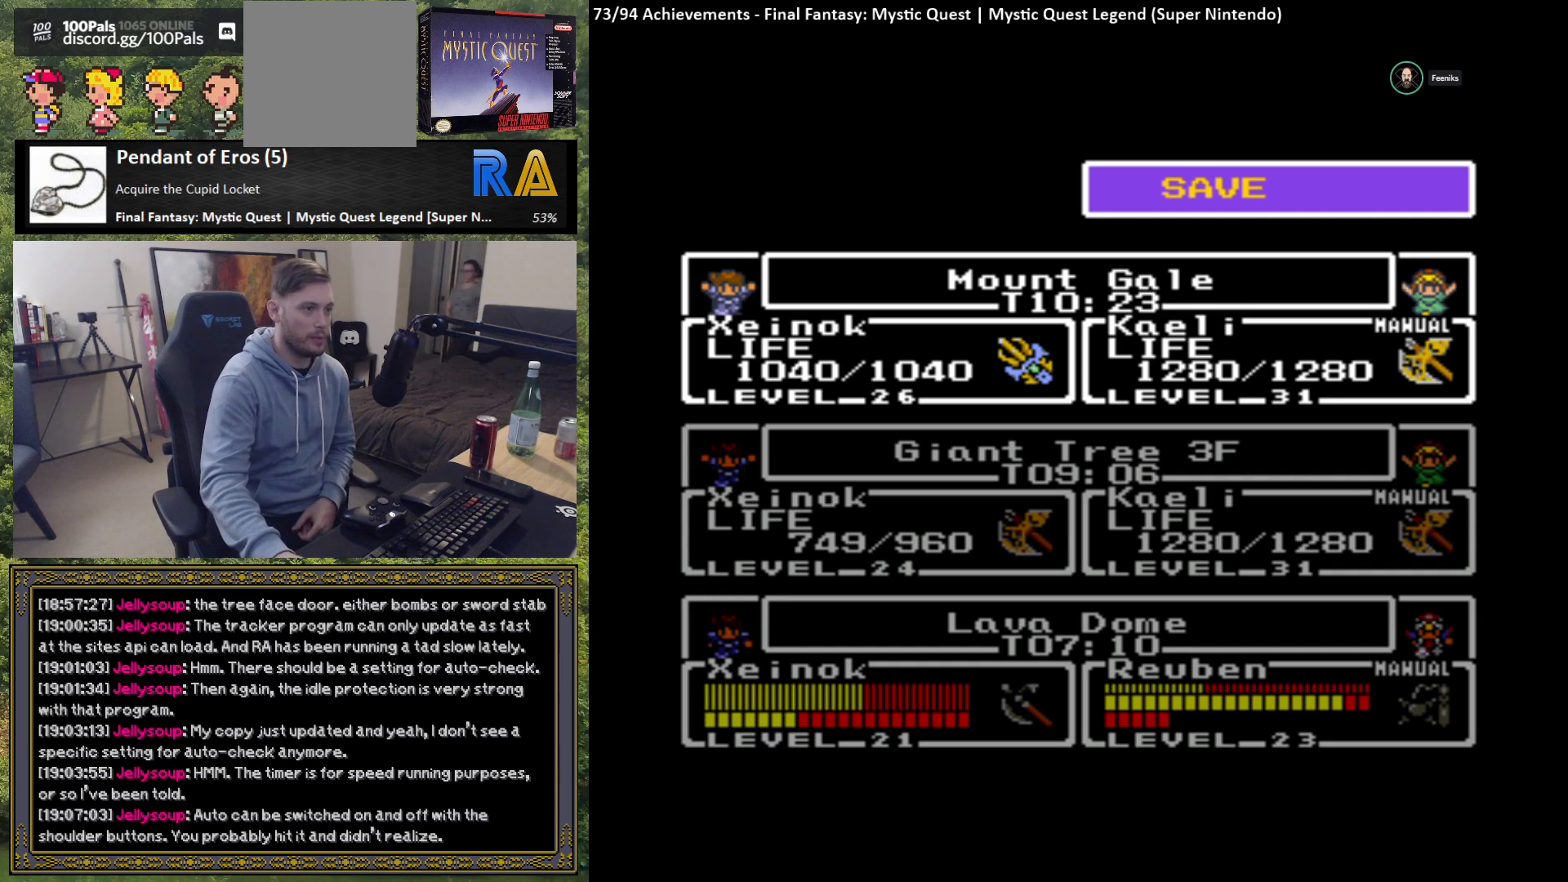
{"buttons": [], "left_stick": "center", "events": []}
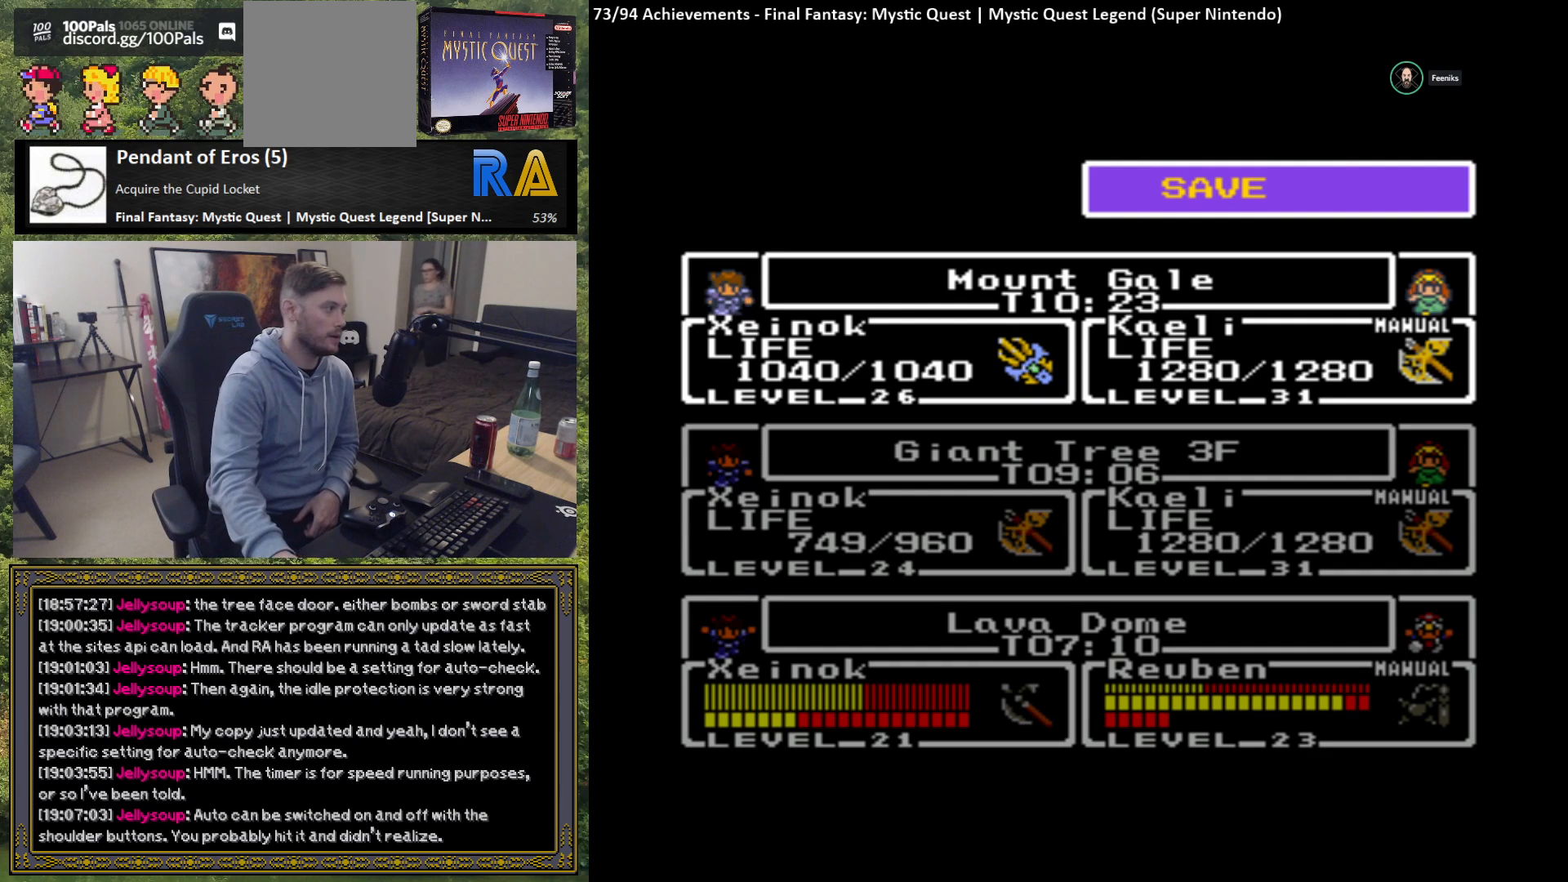
{"buttons": [], "left_stick": "center", "events": []}
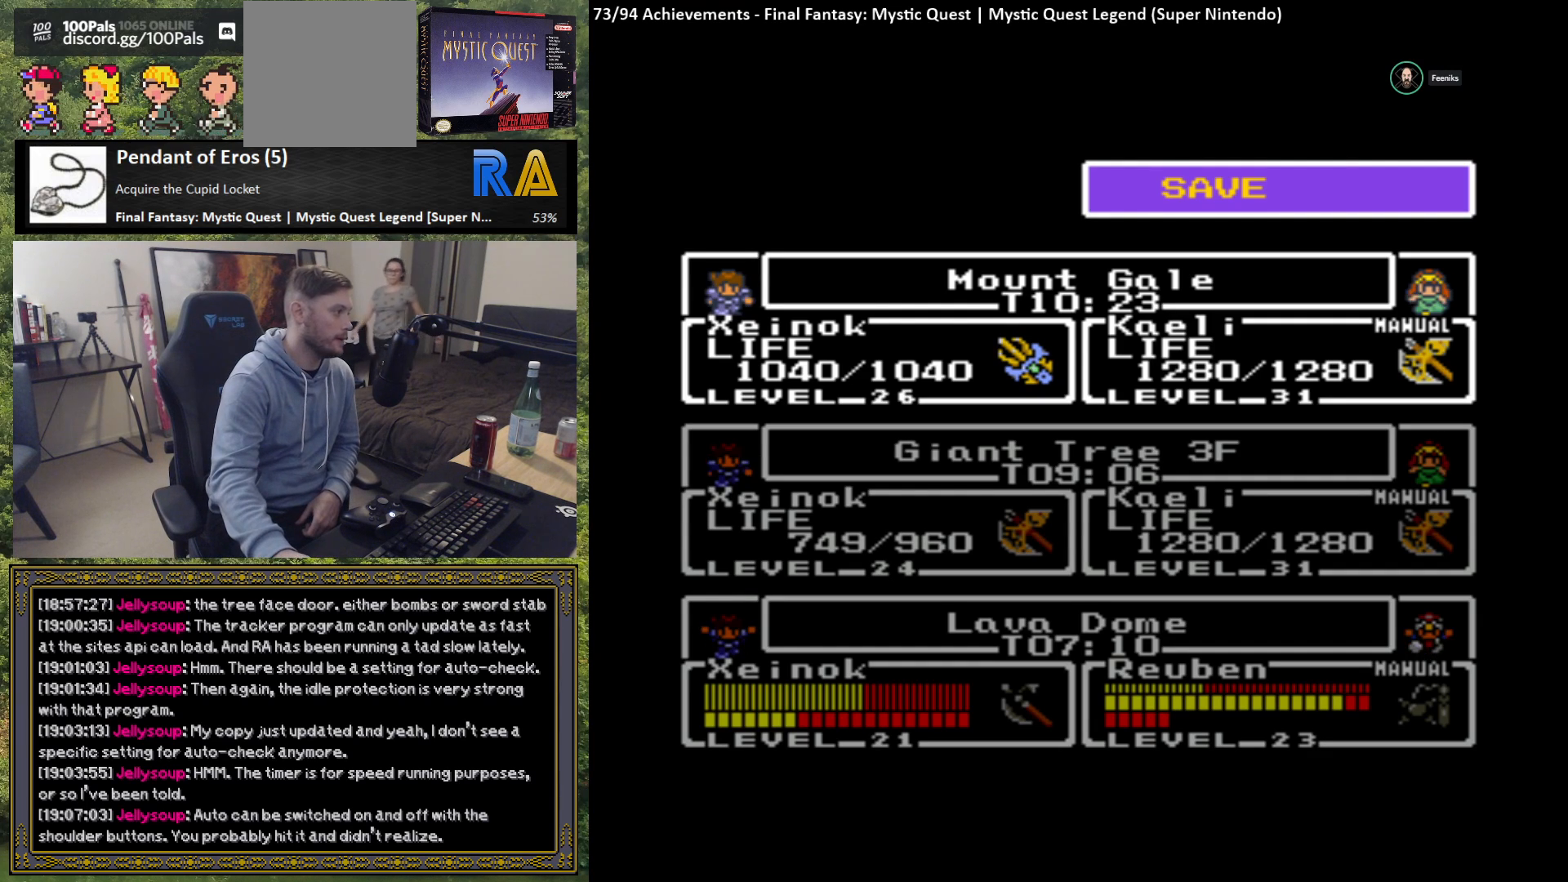
{"buttons": [], "left_stick": "center", "events": []}